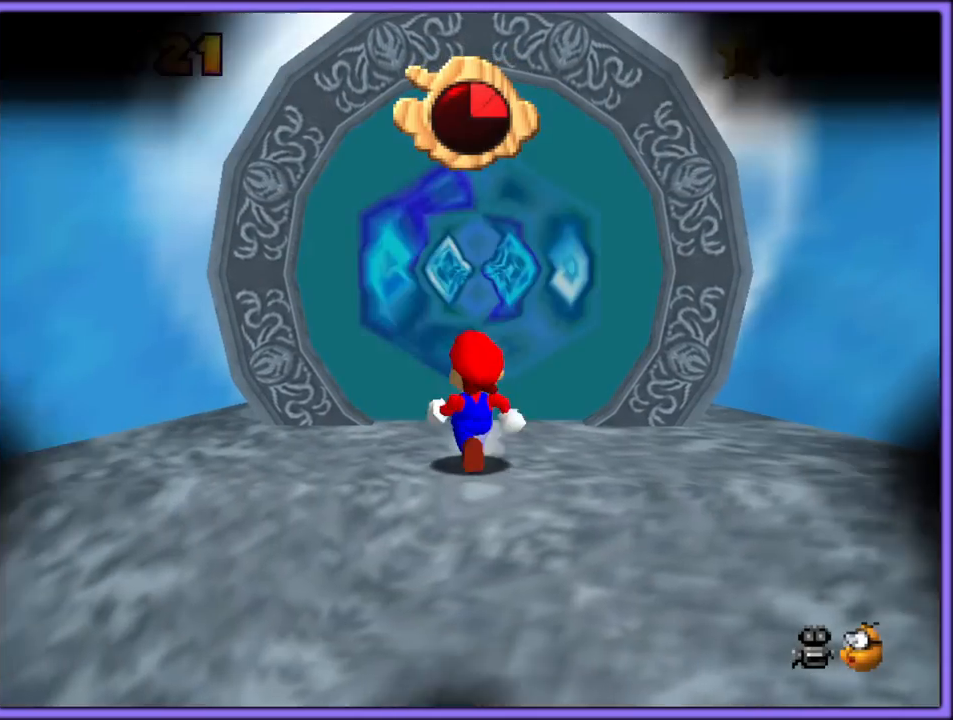
Gameplay with a controller (Nintendo layout); each line is a JSON object with the inputs held at the frame after it (dt_ms = milliseconds from this image to that frame). "button_events" lists button changes between this image and that frame as [ms after this image, input, new state], when the widget could be followed in between (sticks are given only as held states). Not read: L1 L3 R3.
{"dt_ms": 500, "buttons": [], "left_stick": "up", "button_events": []}
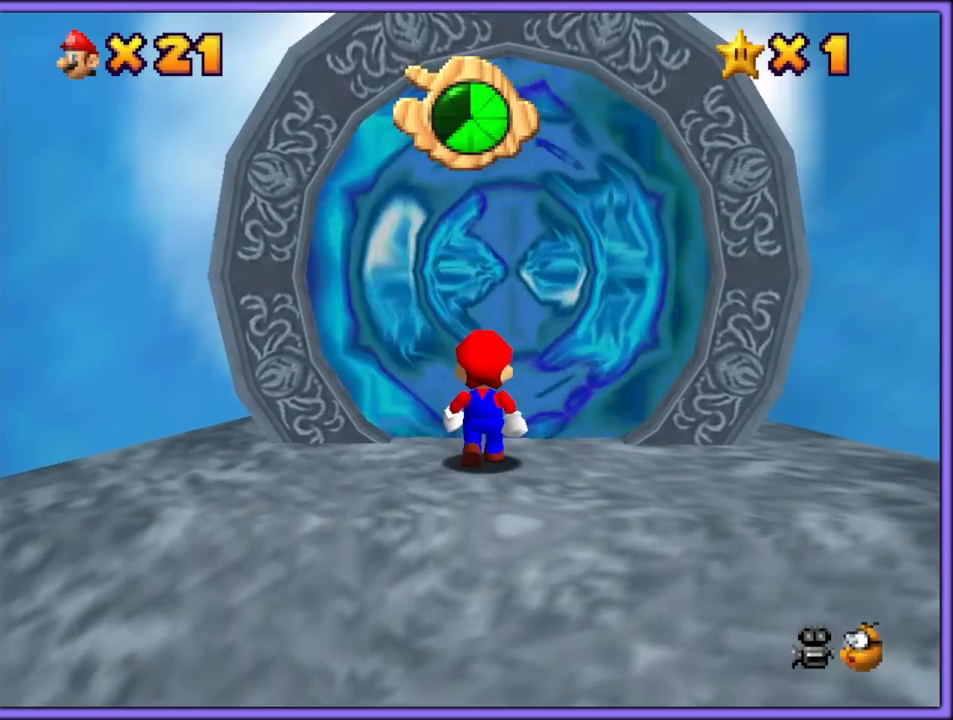
{"dt_ms": 500, "buttons": [], "left_stick": "up", "button_events": []}
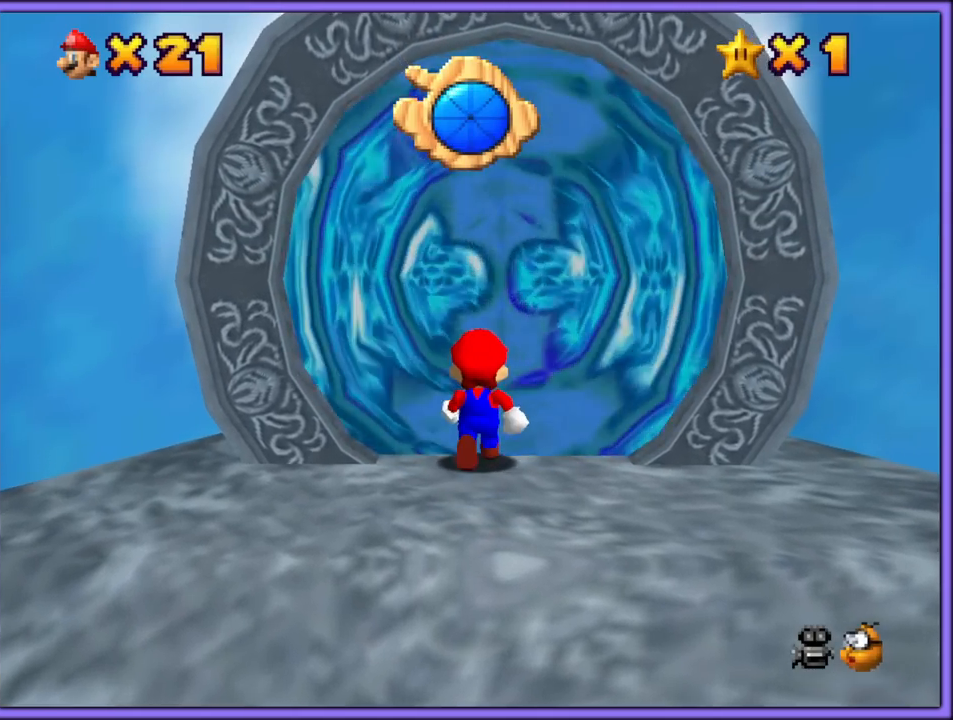
{"dt_ms": 500, "buttons": [], "left_stick": "up", "button_events": []}
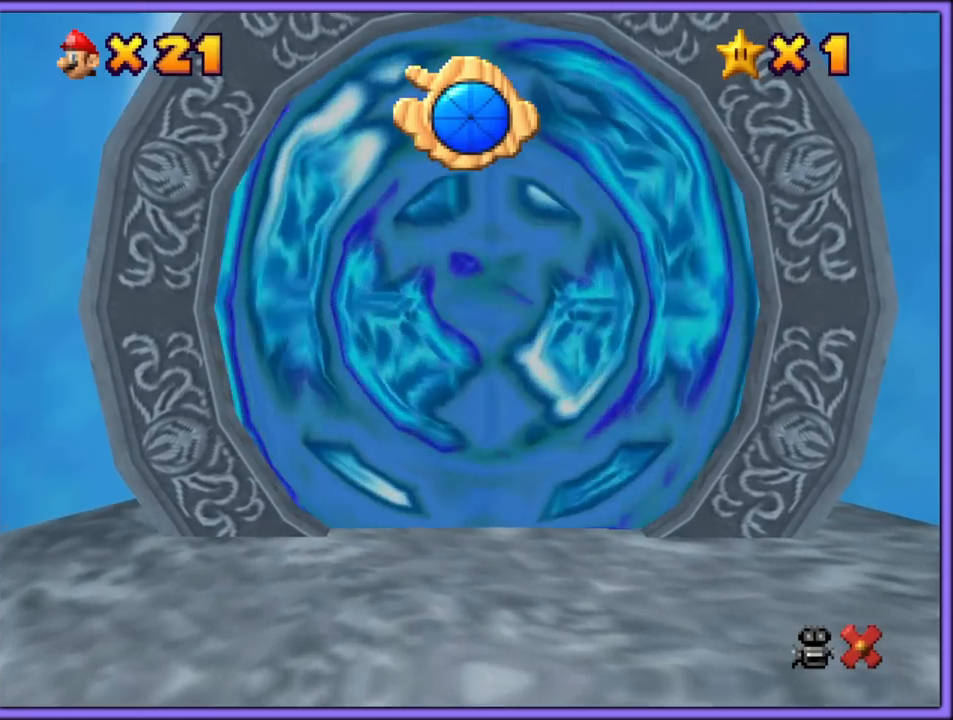
{"dt_ms": 1000, "buttons": ["B"], "left_stick": "right", "button_events": [[533, "B", "down"], [567, "A", "down"], [600, "B", "up"], [717, "A", "up"], [717, "B", "down"], [733, "A", "down"], [750, "B", "up"], [833, "A", "up"], [833, "B", "down"], [900, "A", "down"], [917, "B", "up"], [967, "A", "up"], [967, "B", "down"]]}